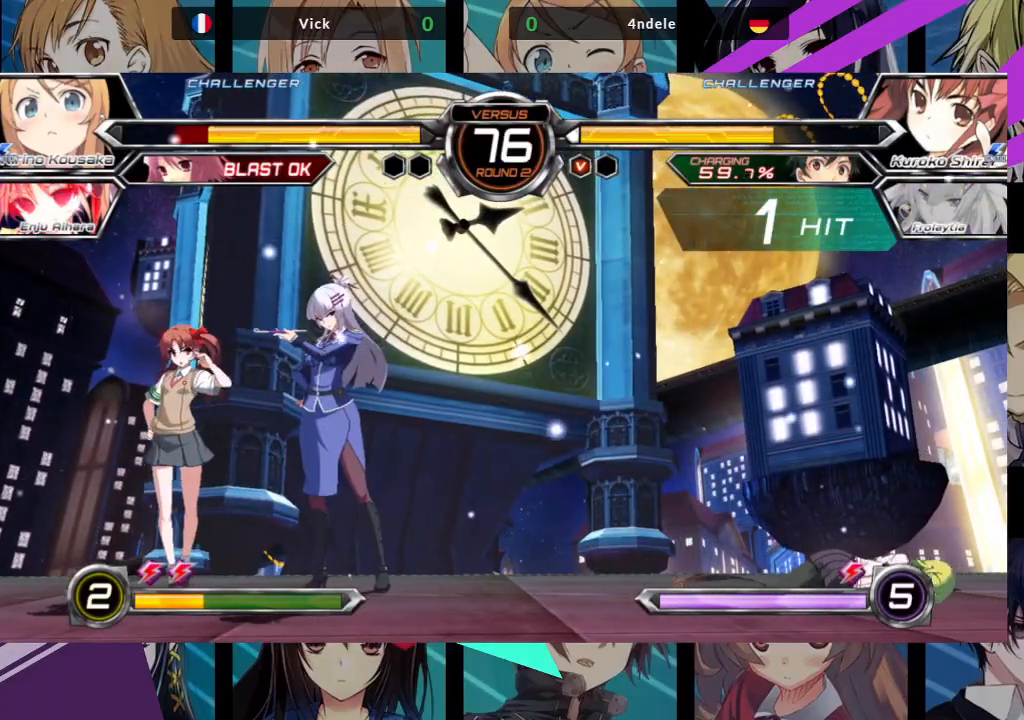
Gameplay with a controller (arcade stick); each line is a JSON object with the inputs held at the frame after it. "events" lists button and stick changes between this image and that frame as [ms after this image, input, new state], when the widget could be followed in between. Not read: L3 R3.
{"buttons": [], "left_stick": "right", "events": [[150, "left_stick", "center"], [200, "left_stick", "right"]]}
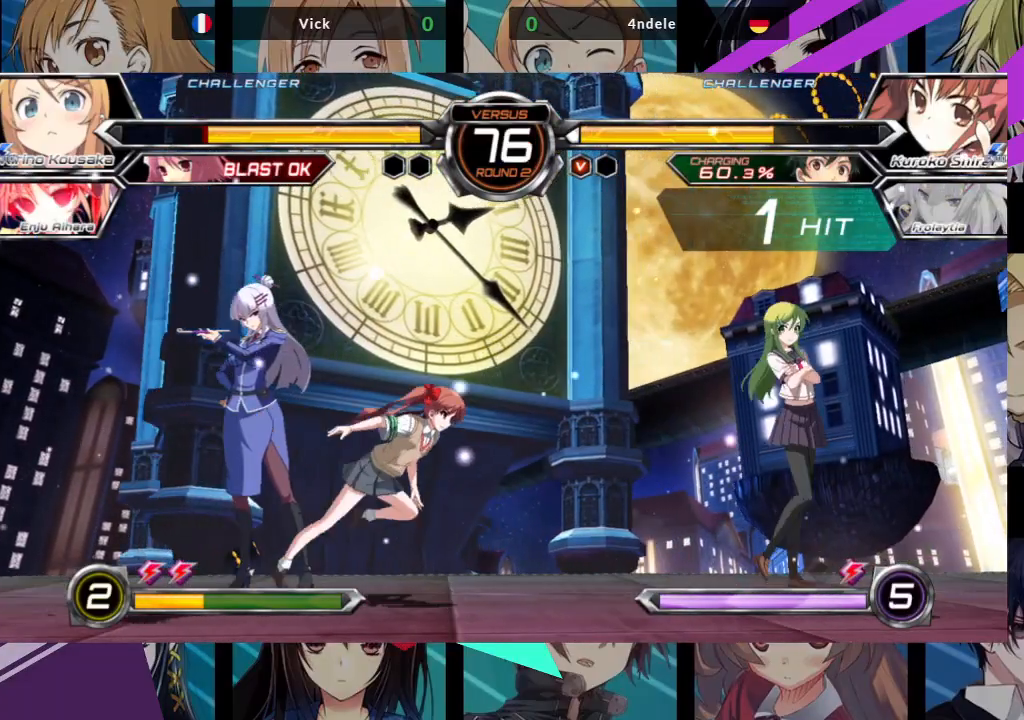
{"buttons": [], "left_stick": "right", "events": []}
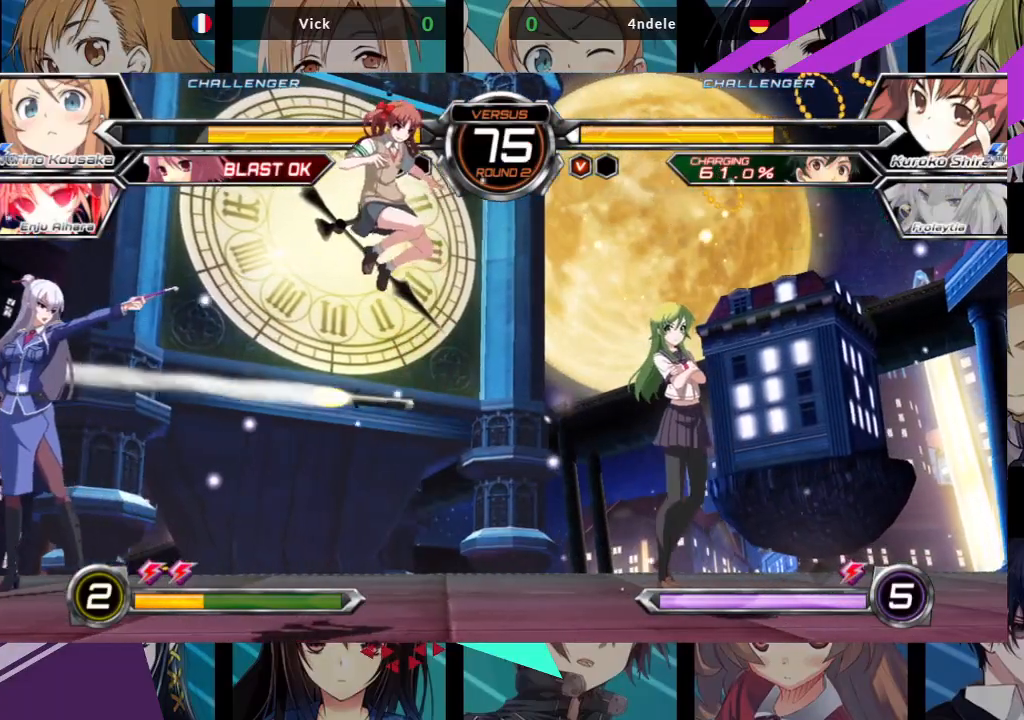
{"buttons": [], "left_stick": "right", "events": []}
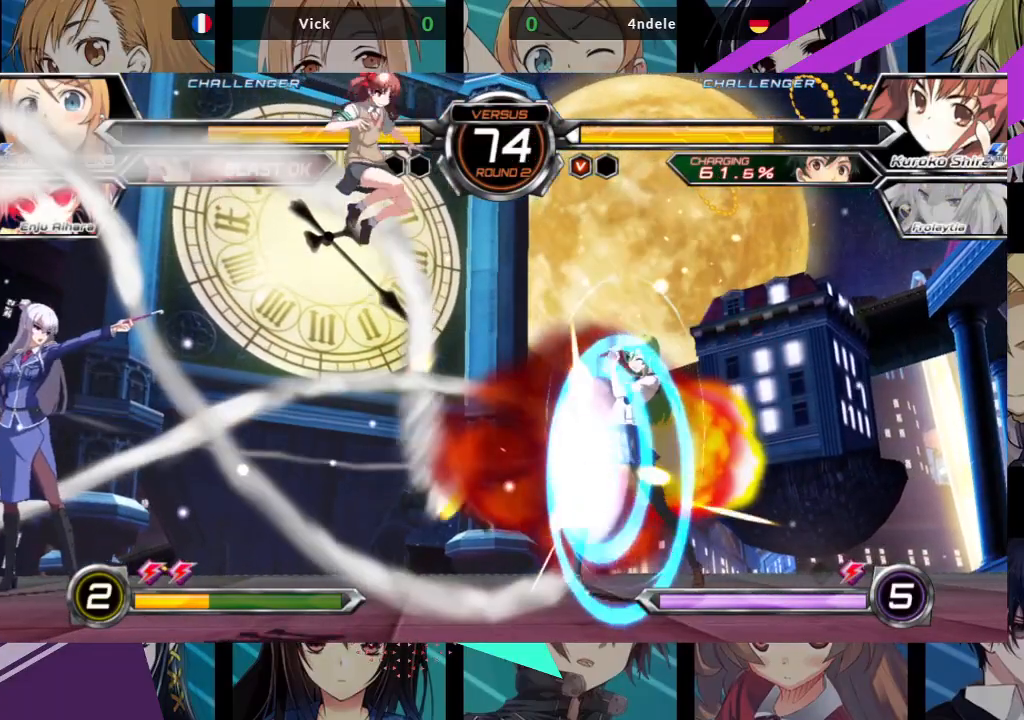
{"buttons": [], "left_stick": "down-right", "events": [[167, "SQUARE", "down"], [167, "TRIANGLE", "down"], [233, "SQUARE", "up"], [250, "TRIANGLE", "up"], [467, "left_stick", "down-right"]]}
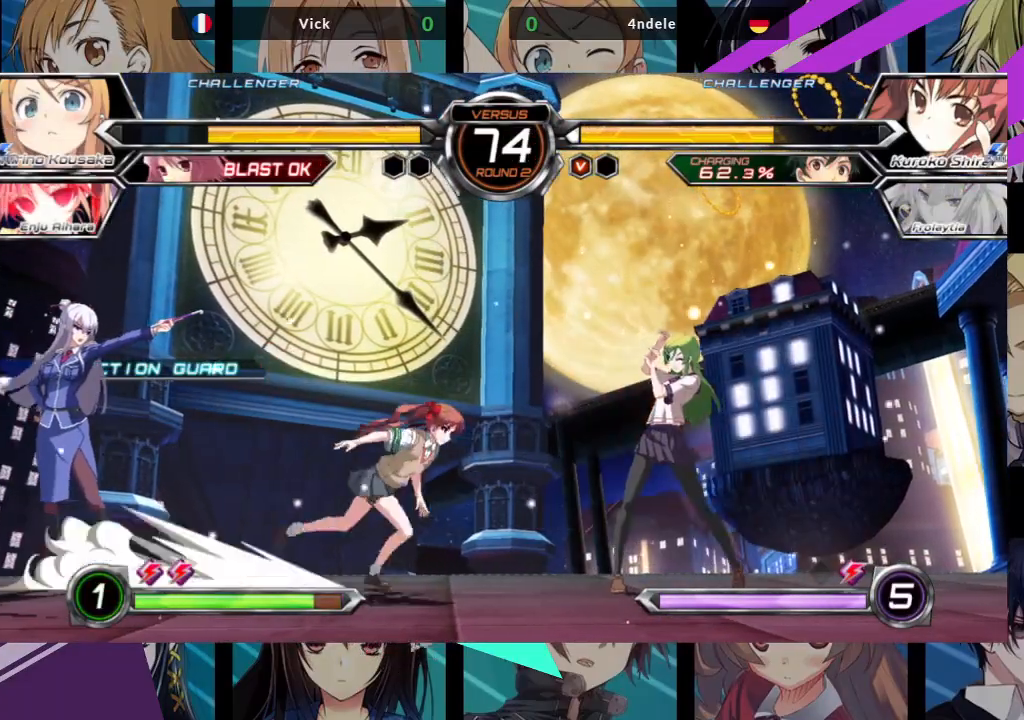
{"buttons": [], "left_stick": "down-right", "events": [[150, "left_stick", "right"], [333, "left_stick", "down-right"]]}
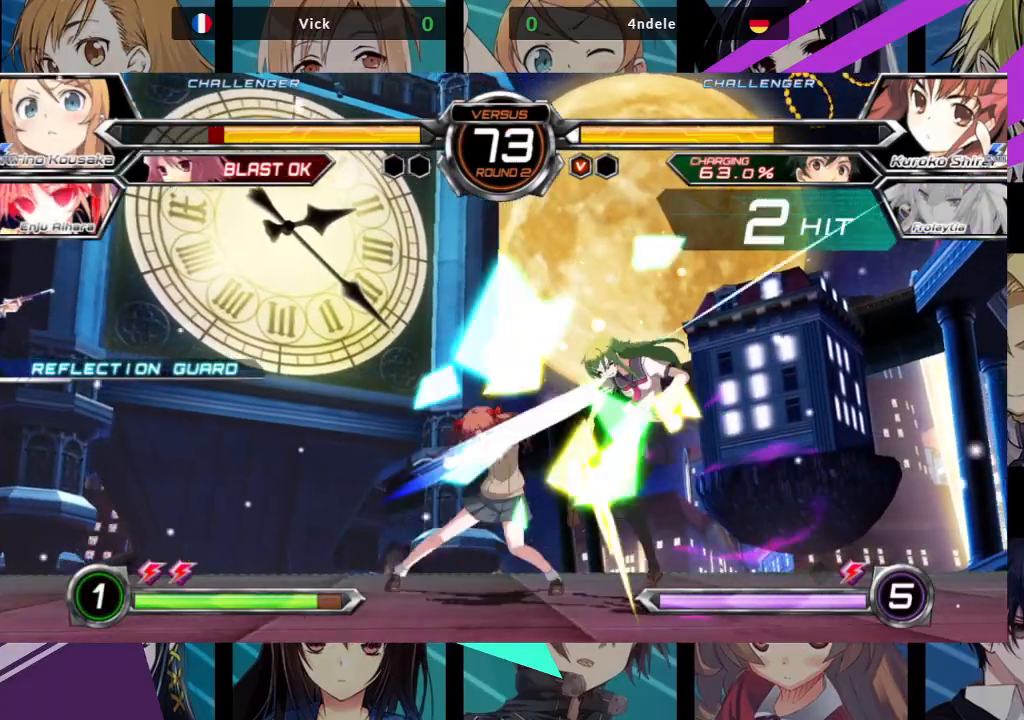
{"buttons": [], "left_stick": "right", "events": [[367, "left_stick", "right"]]}
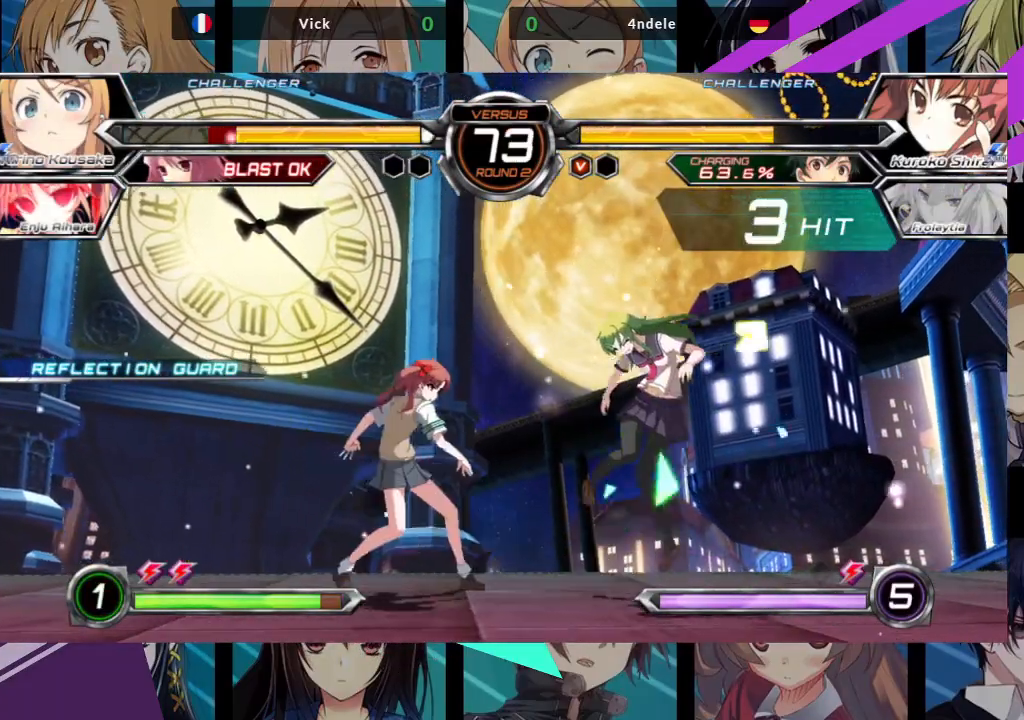
{"buttons": ["SQUARE"], "left_stick": "right", "events": [[83, "SQUARE", "down"]]}
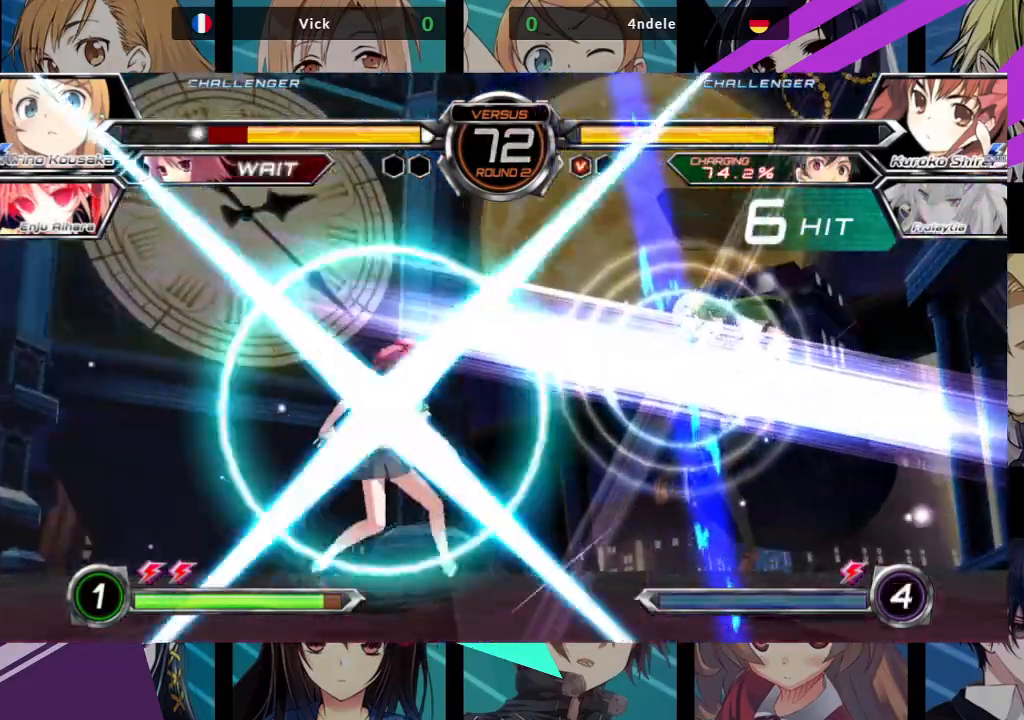
{"buttons": ["SQUARE"], "left_stick": "right", "events": []}
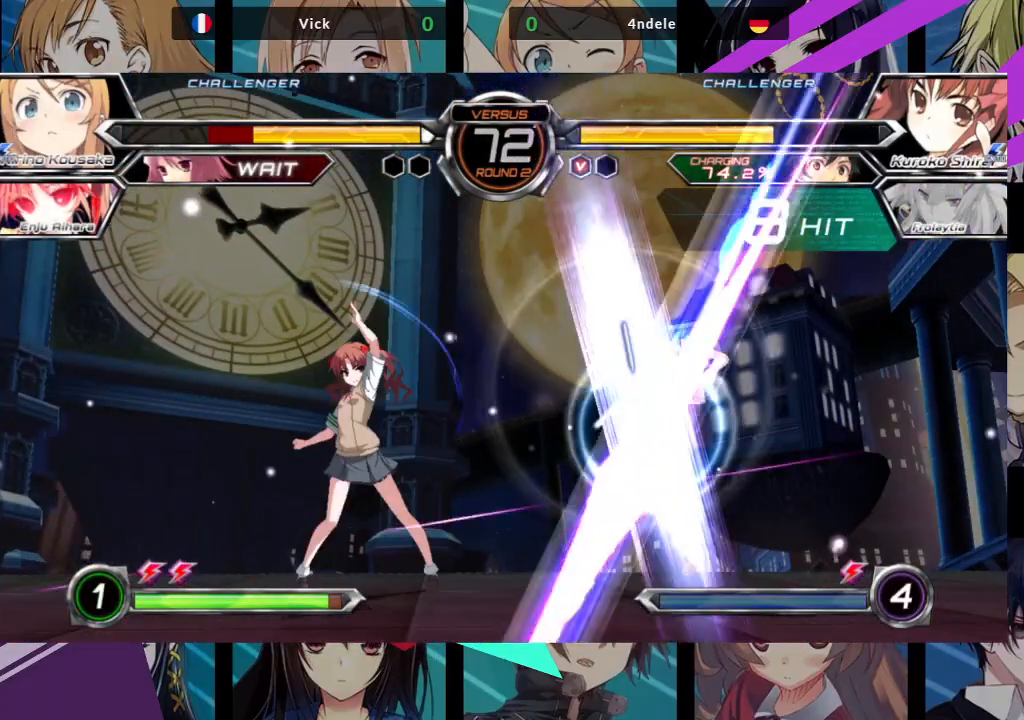
{"buttons": ["SQUARE"], "left_stick": "right", "events": []}
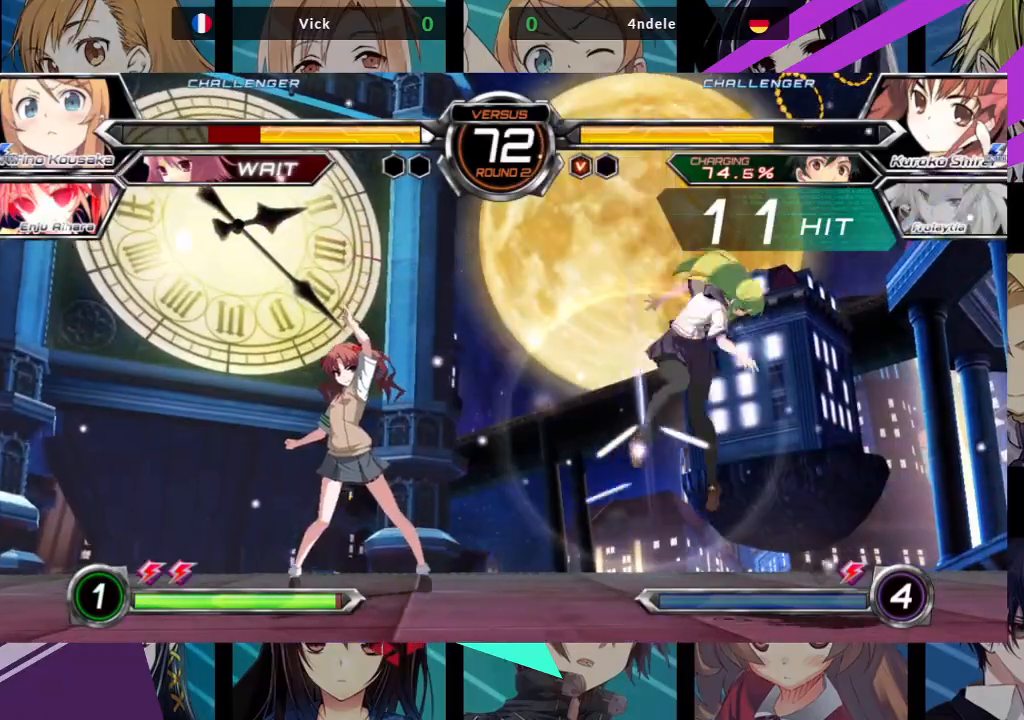
{"buttons": [], "left_stick": "left", "events": [[417, "left_stick", "center"], [467, "left_stick", "left"], [500, "SQUARE", "up"]]}
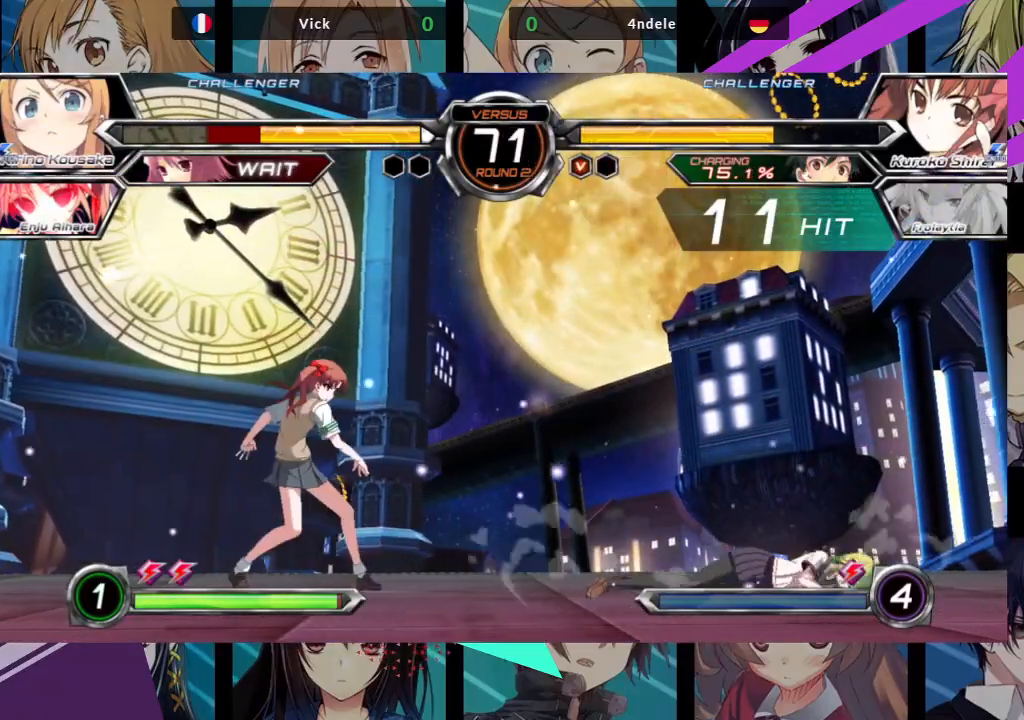
{"buttons": [], "left_stick": "down-right", "events": [[433, "left_stick", "down-right"]]}
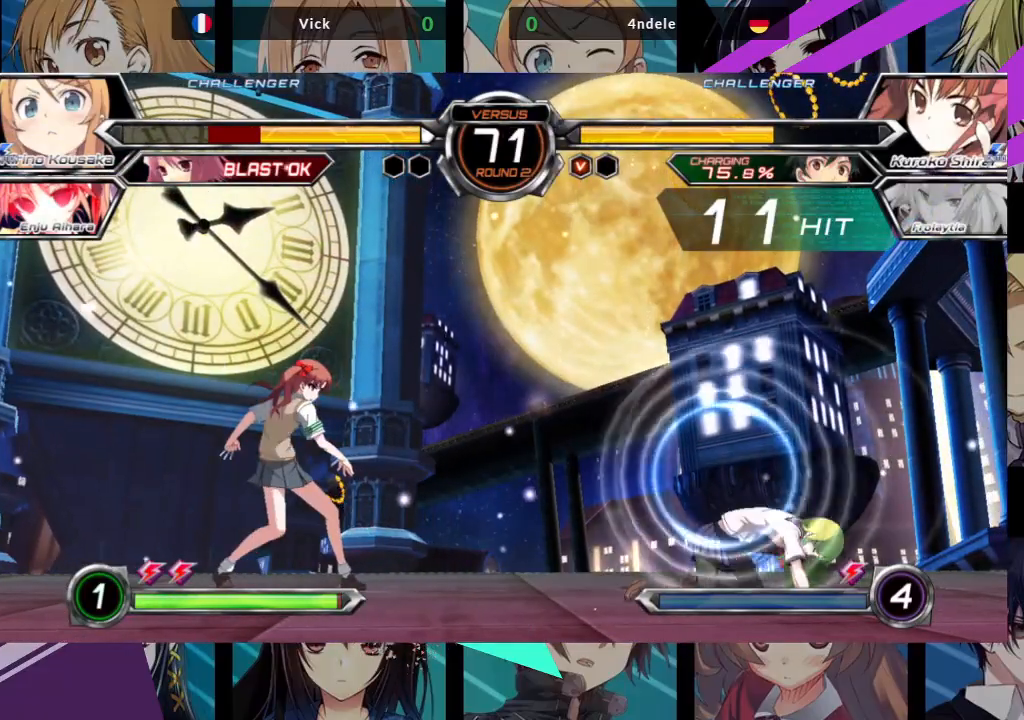
{"buttons": [], "left_stick": "down-right", "events": []}
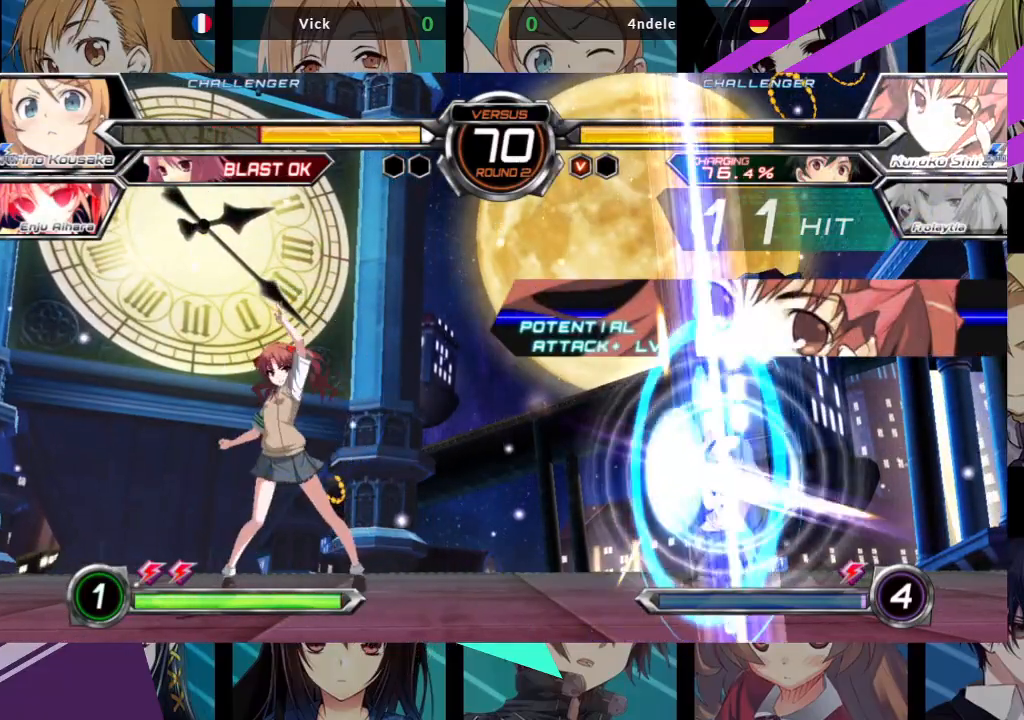
{"buttons": [], "left_stick": "down-right", "events": [[250, "left_stick", "center"], [383, "left_stick", "down-right"]]}
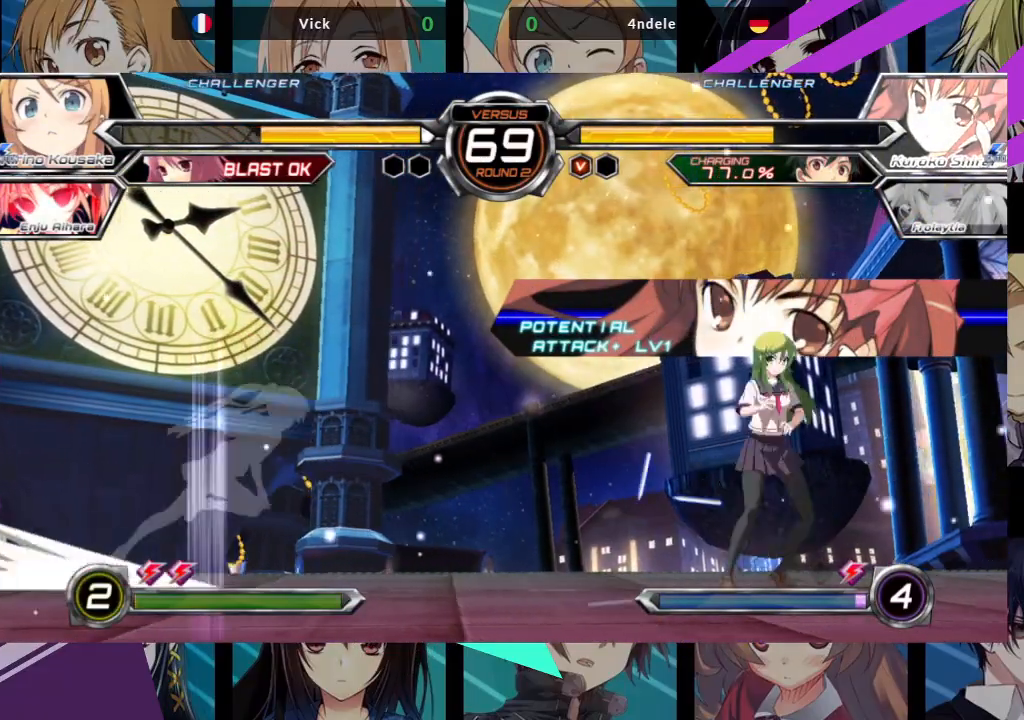
{"buttons": [], "left_stick": "down-right", "events": [[117, "left_stick", "right"], [417, "left_stick", "down-right"]]}
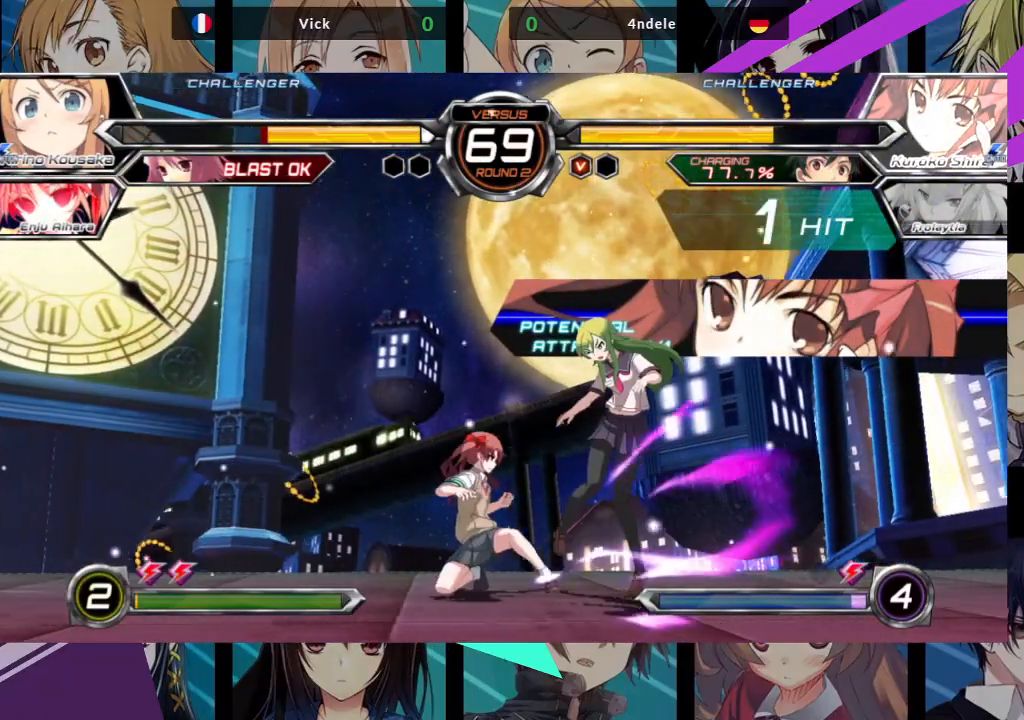
{"buttons": [], "left_stick": "right", "events": [[467, "left_stick", "right"]]}
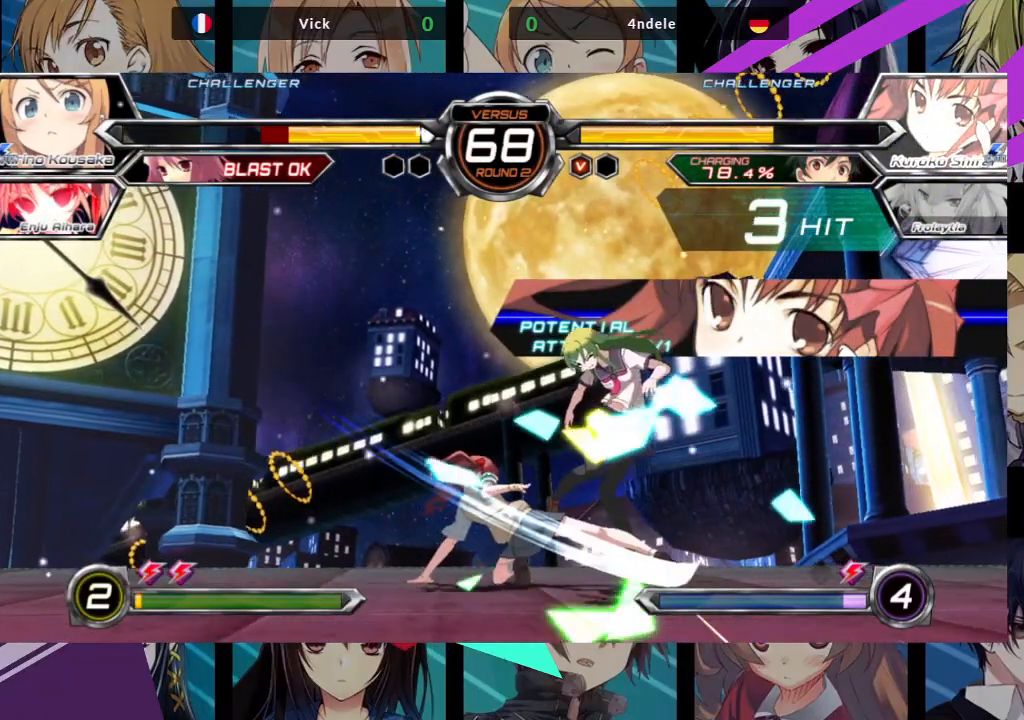
{"buttons": ["SQUARE"], "left_stick": "left", "events": [[150, "SQUARE", "down"], [317, "left_stick", "left"]]}